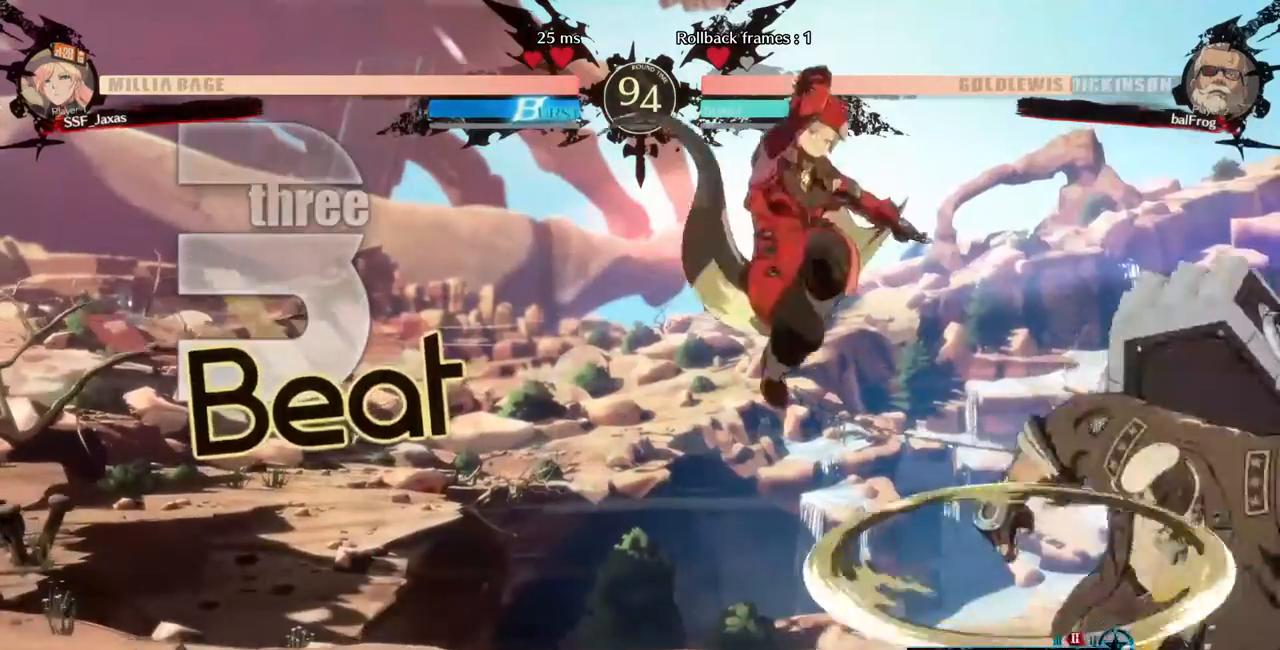
Gameplay with a controller (arcade stick); each line is a JSON object with the inputs held at the frame after it. "events" lists button and stick changes between this image and that frame as [ms after this image, input, new state], when the widget could be followed in between. Not read: L3 R3 other_buttons.
{"buttons": ["L1"], "events": [[120, "SQUARE", "down"], [200, "DPAD_LEFT", "up"], [200, "SQUARE", "up"], [320, "L1", "down"]]}
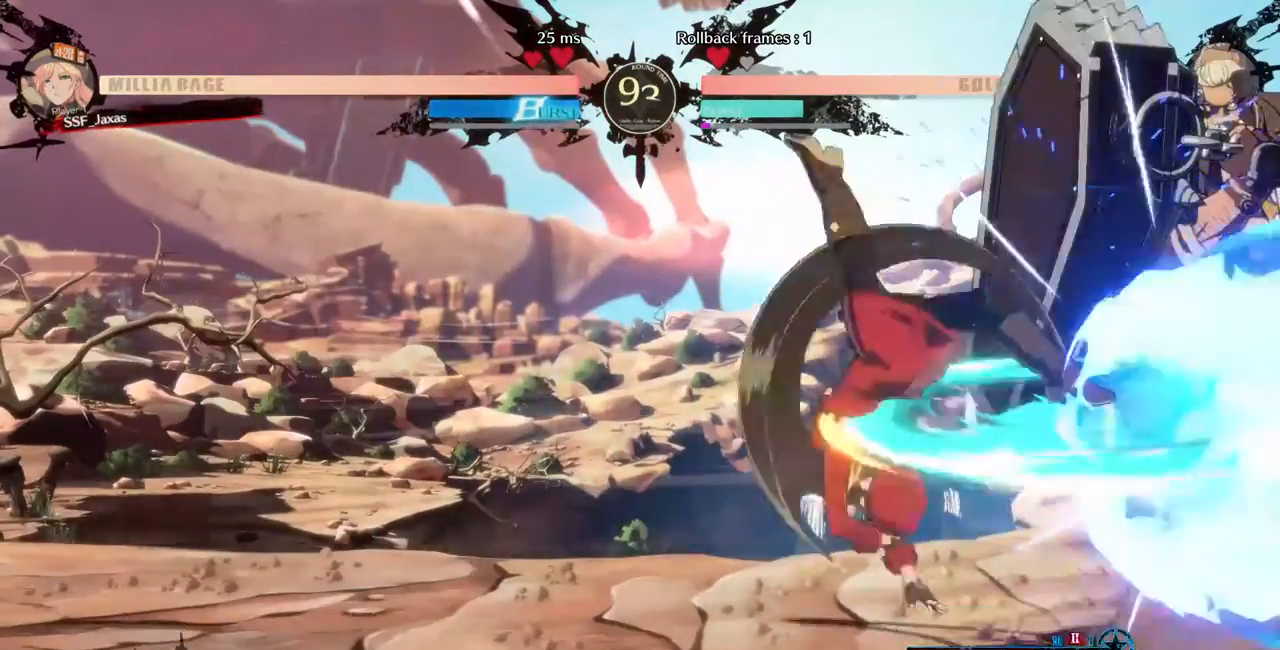
{"buttons": [], "events": [[40, "L1", "up"], [120, "SQUARE", "down"], [240, "SQUARE", "up"]]}
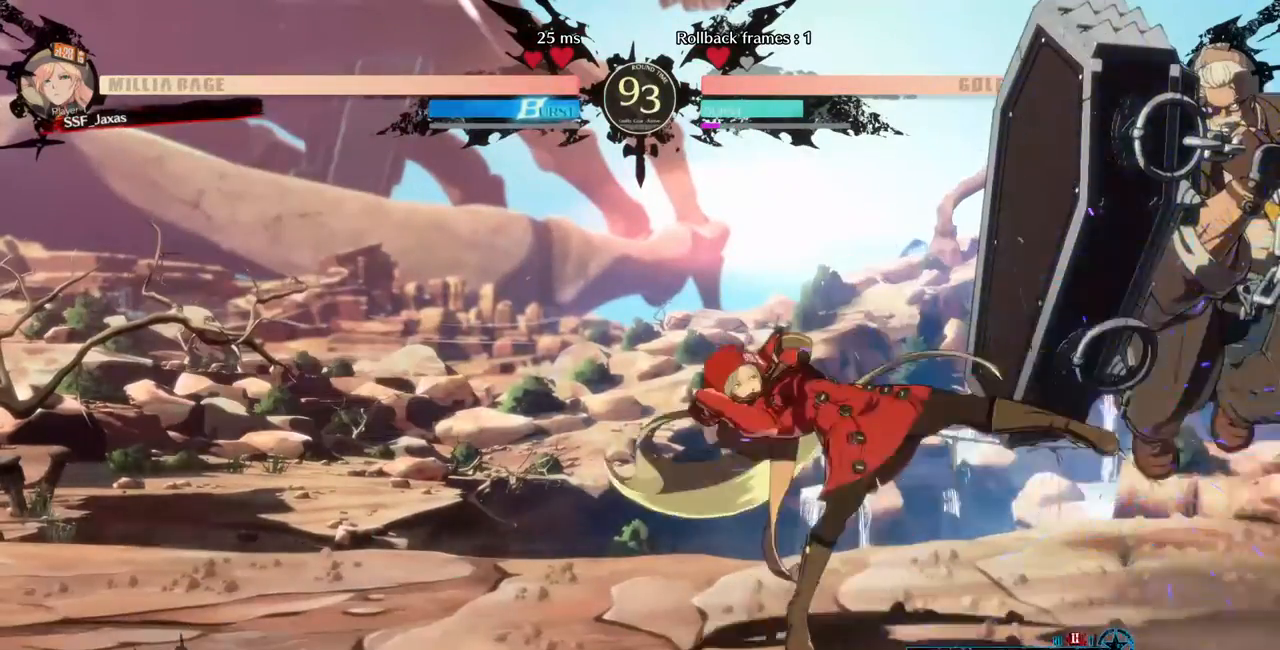
{"buttons": [], "events": [[80, "DPAD_RIGHT", "down"], [120, "DPAD_RIGHT", "up"], [160, "DPAD_RIGHT", "down"], [320, "DPAD_RIGHT", "up"], [360, "SQUARE", "down"], [480, "SQUARE", "up"]]}
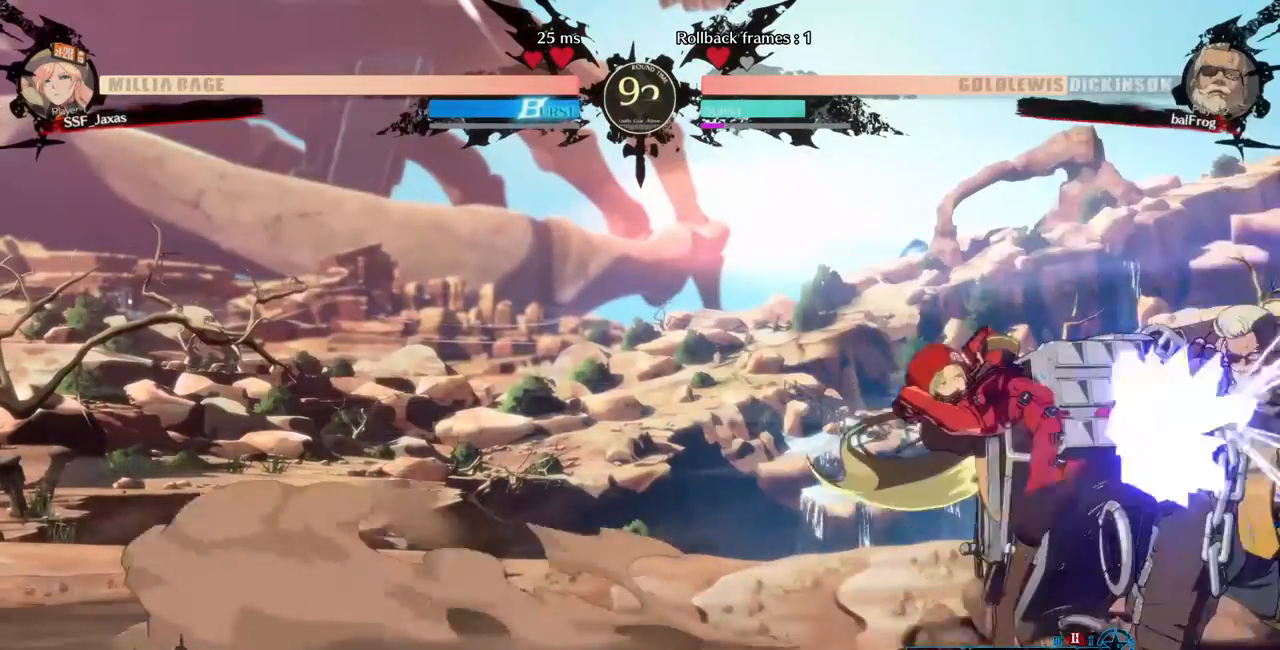
{"buttons": [], "events": [[360, "SQUARE", "down"], [440, "SQUARE", "up"]]}
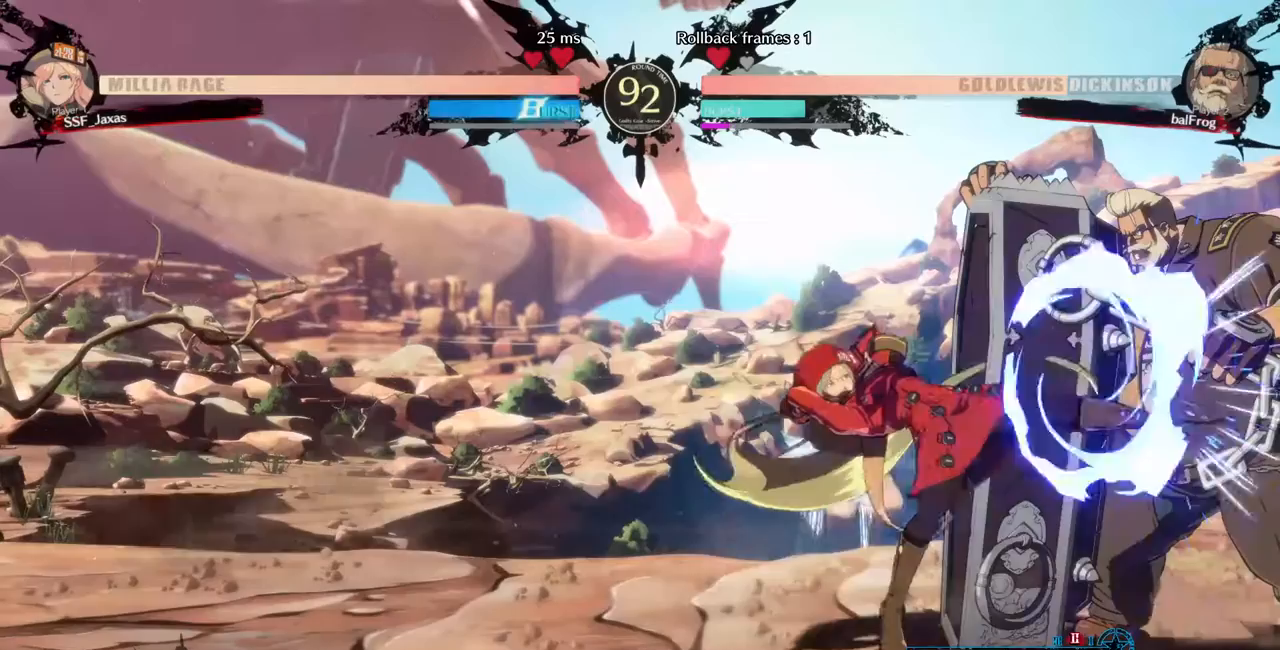
{"buttons": [], "events": [[200, "DPAD_DOWN", "down"], [240, "R2", "down"], [360, "R2", "up"], [440, "DPAD_DOWN", "up"]]}
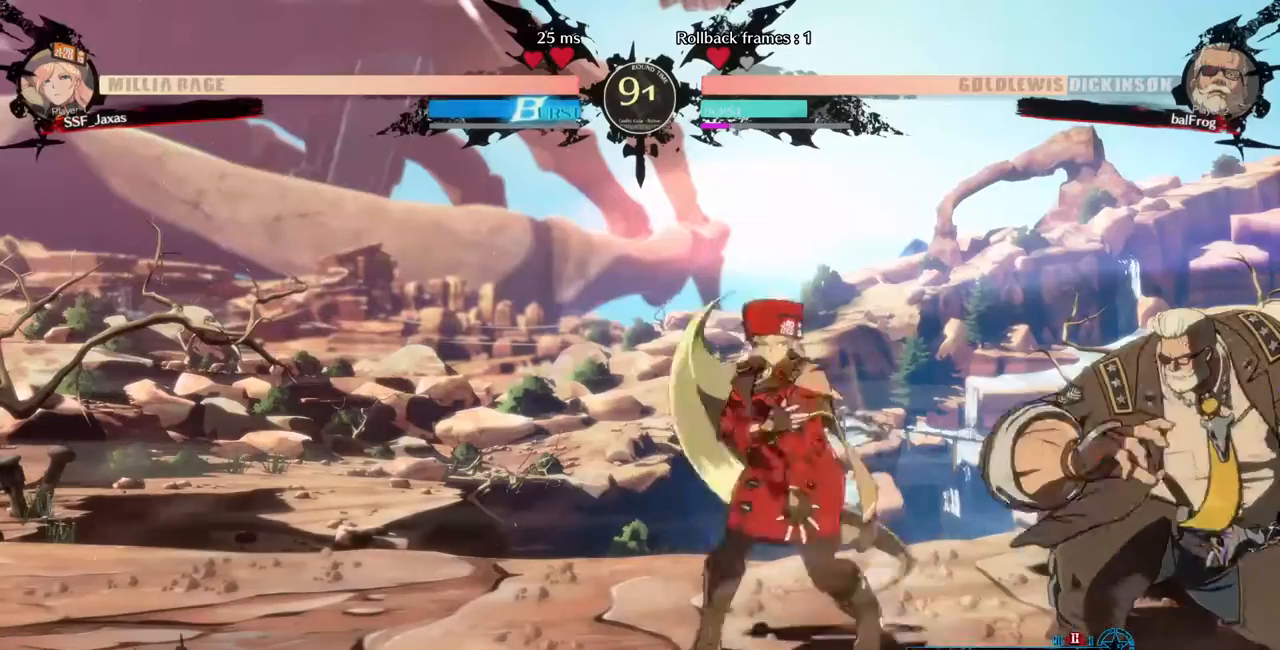
{"buttons": ["DPAD_UP"], "events": [[120, "DPAD_LEFT", "down"], [280, "DPAD_DOWN", "down"], [480, "DPAD_DOWN", "up"], [520, "DPAD_LEFT", "up"], [520, "DPAD_UP", "down"]]}
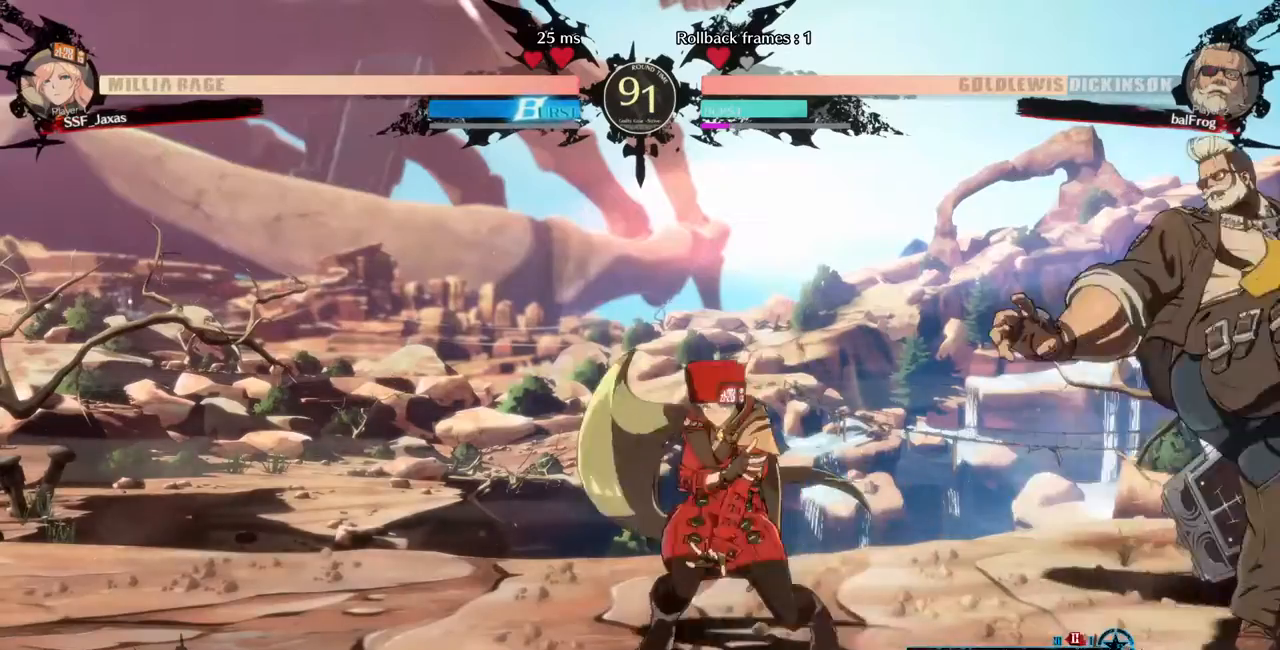
{"buttons": ["DPAD_LEFT"], "events": [[40, "L1", "down"], [120, "DPAD_UP", "up"], [120, "L1", "up"], [160, "DPAD_LEFT", "down"], [320, "R1", "down"], [440, "R1", "up"]]}
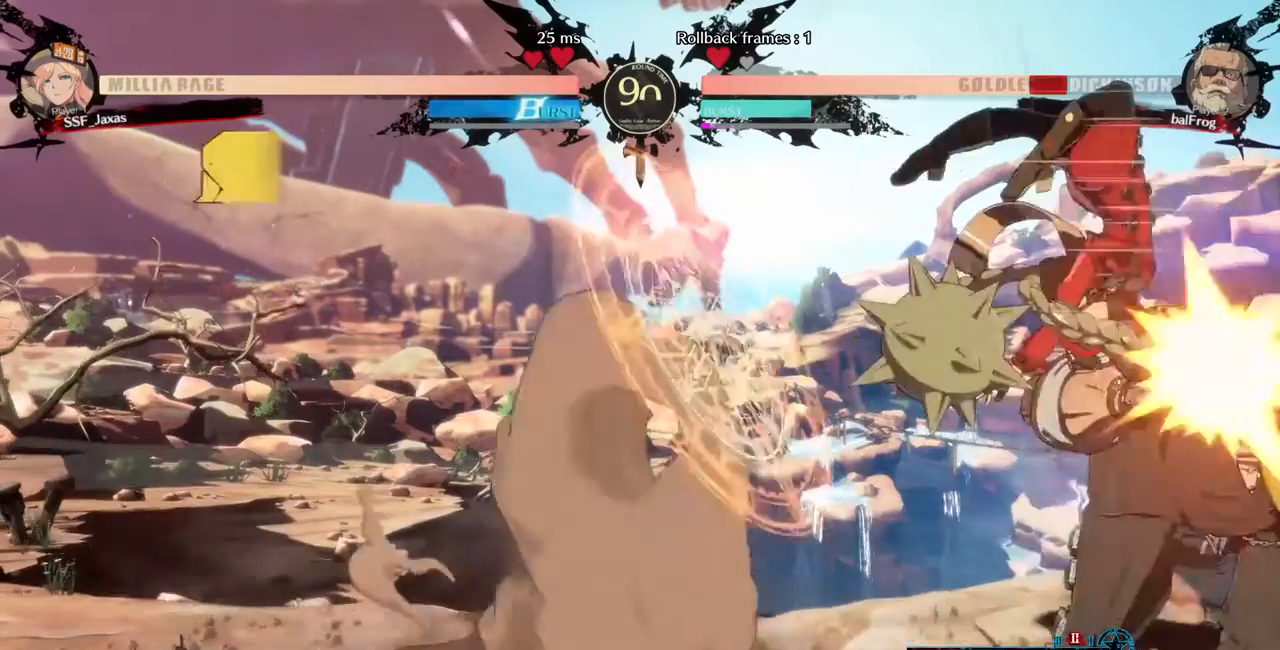
{"buttons": ["DPAD_RIGHT", "START"], "events": [[80, "DPAD_LEFT", "up"], [360, "DPAD_RIGHT", "down"], [360, "START", "down"], [400, "DPAD_RIGHT", "up"], [440, "DPAD_RIGHT", "down"]]}
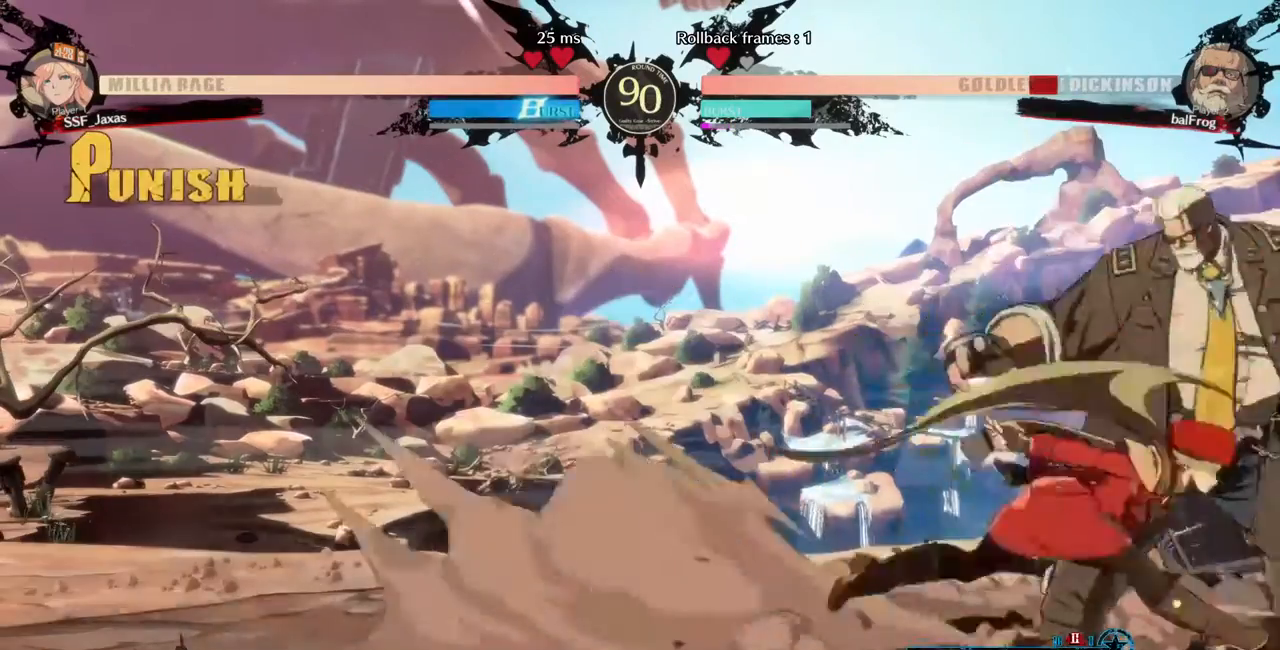
{"buttons": ["DPAD_DOWN"], "events": [[40, "R2", "down"], [40, "START", "up"], [120, "DPAD_RIGHT", "up"], [120, "R2", "up"], [480, "DPAD_DOWN", "down"]]}
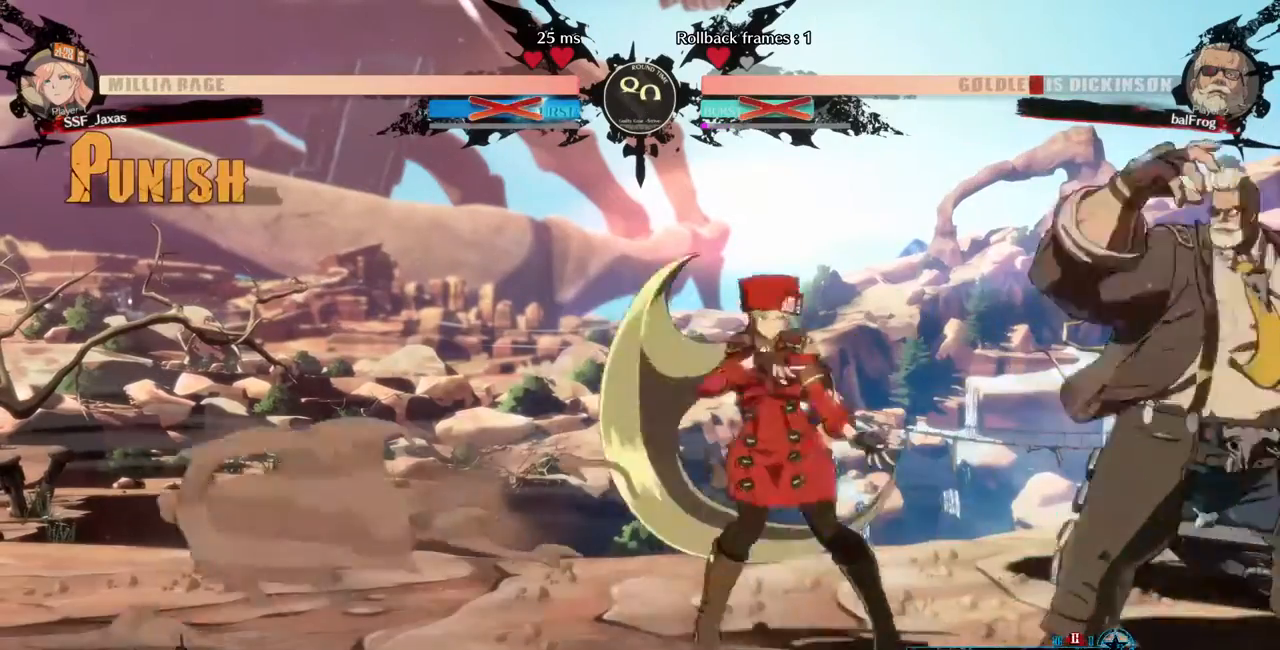
{"buttons": ["R1"], "events": [[40, "TRIANGLE", "down"], [240, "DPAD_DOWN", "up"], [240, "TRIANGLE", "up"], [440, "R1", "down"]]}
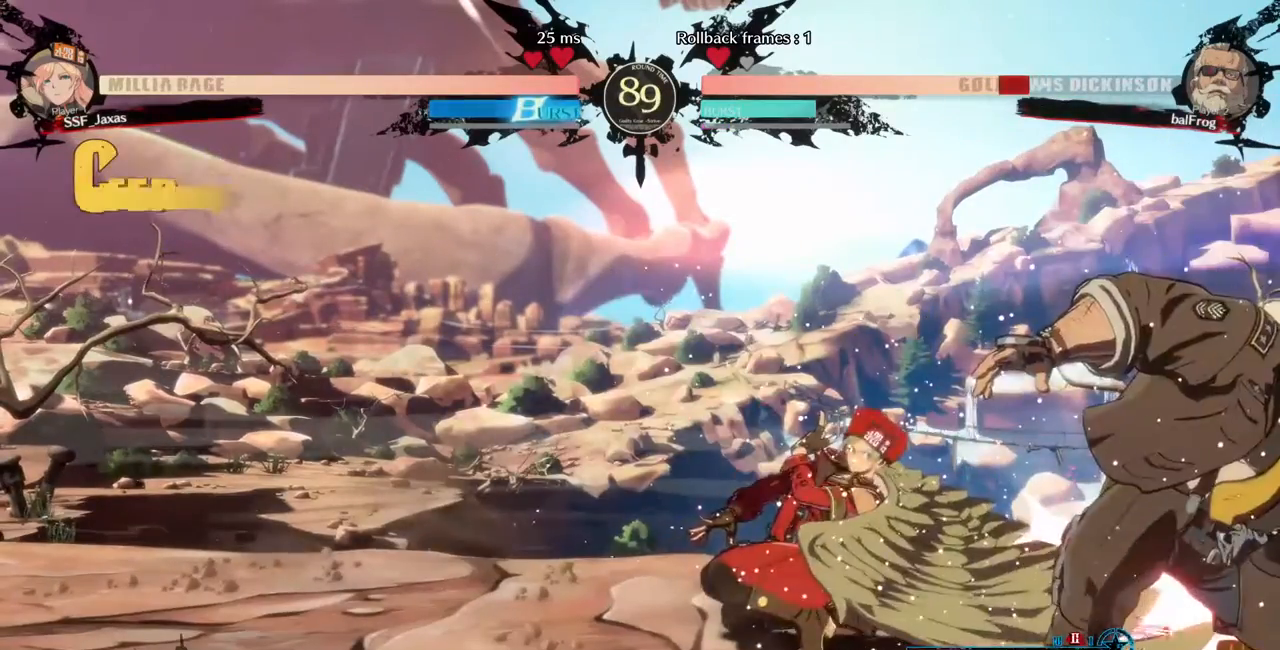
{"buttons": ["CROSS", "DPAD_LEFT"], "events": [[160, "R1", "up"], [240, "DPAD_DOWN", "down"], [320, "DPAD_LEFT", "down"], [360, "DPAD_DOWN", "up"], [440, "CROSS", "down"]]}
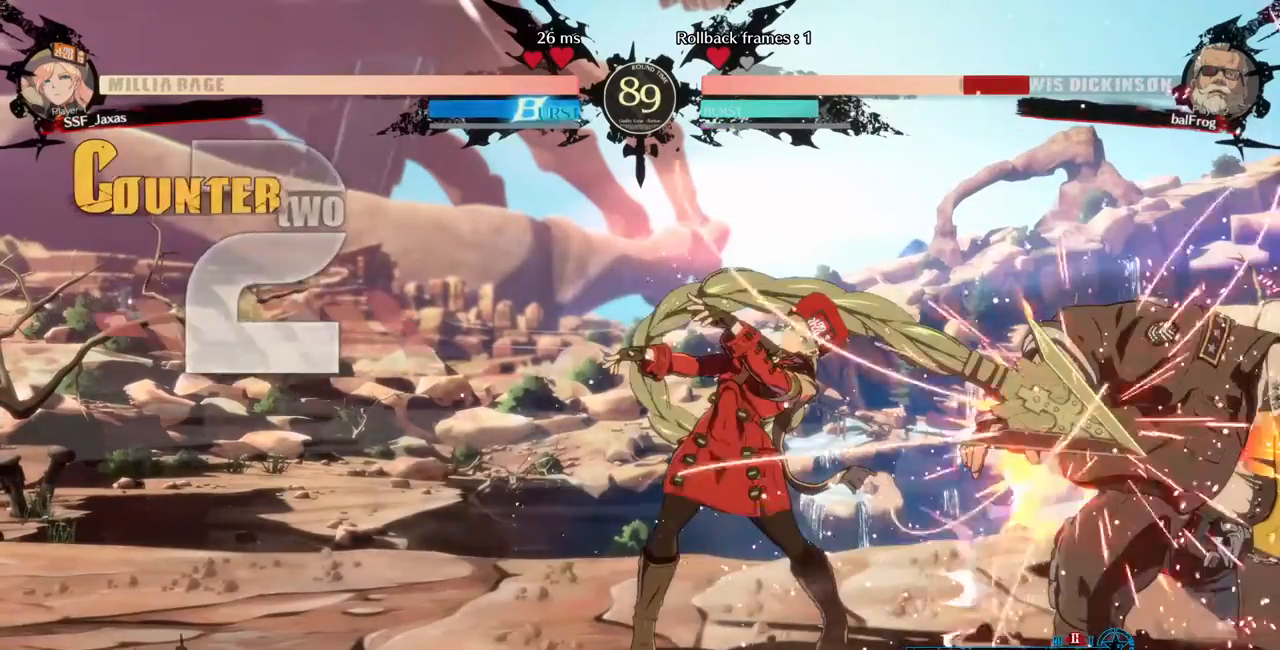
{"buttons": [], "events": [[80, "CROSS", "up"], [80, "DPAD_LEFT", "up"], [160, "SELECT", "down"], [240, "SELECT", "up"]]}
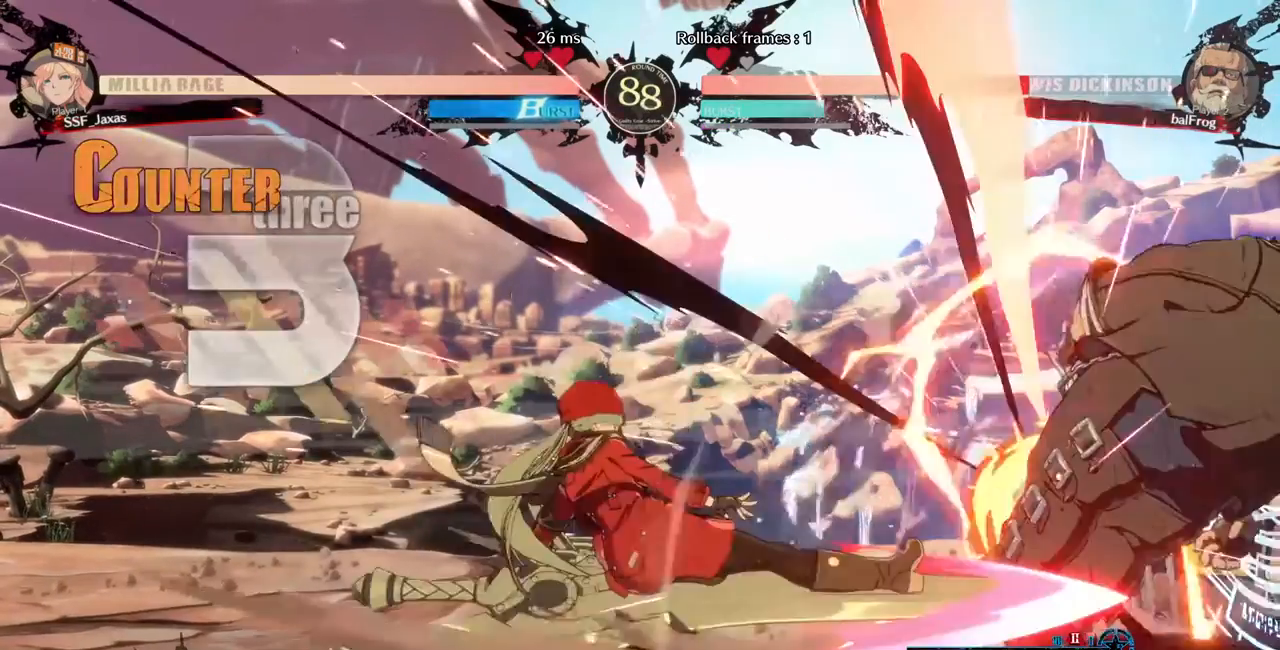
{"buttons": [], "events": []}
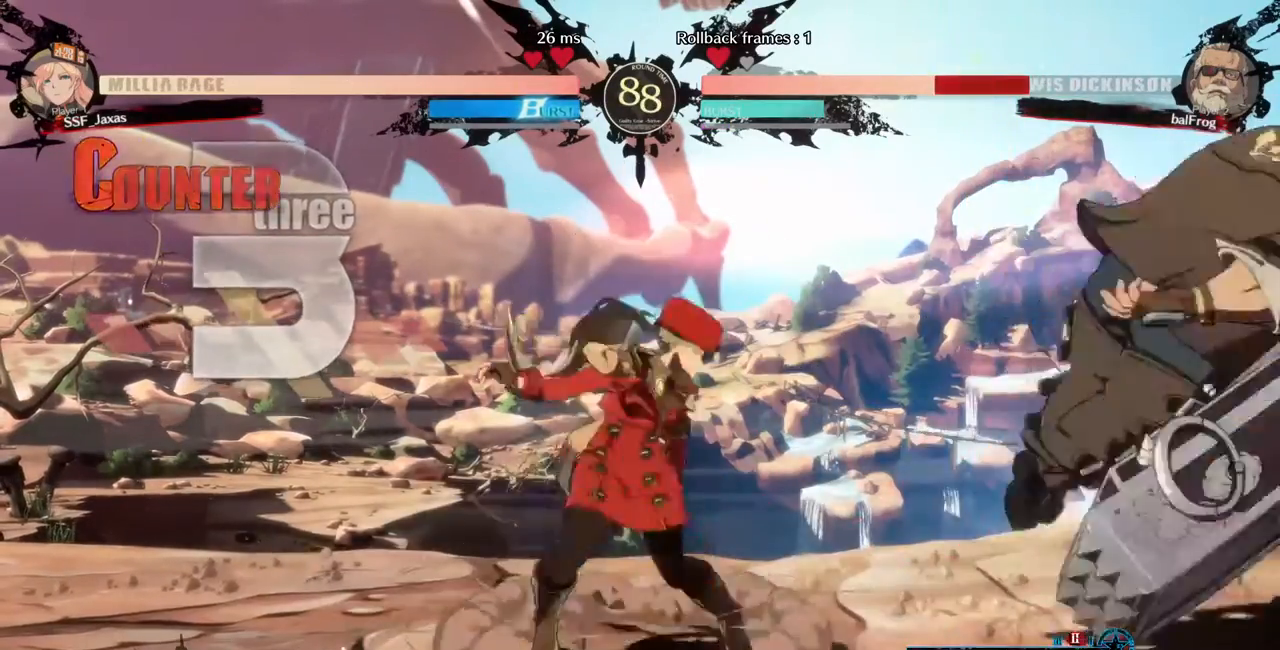
{"buttons": ["DPAD_LEFT"], "events": [[40, "DPAD_DOWN", "down"], [40, "DPAD_RIGHT", "down"], [120, "DPAD_DOWN", "up"], [160, "R1", "down"], [280, "R1", "up"], [320, "DPAD_LEFT", "down"], [320, "DPAD_RIGHT", "up"]]}
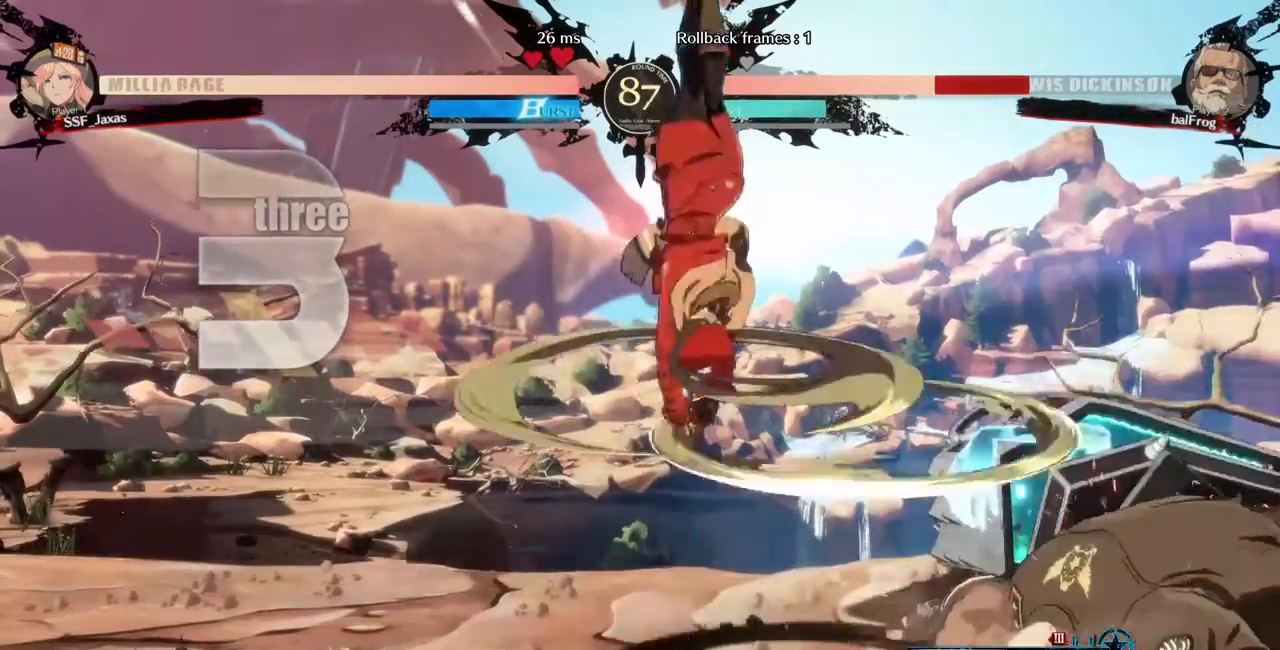
{"buttons": ["DPAD_LEFT"], "events": []}
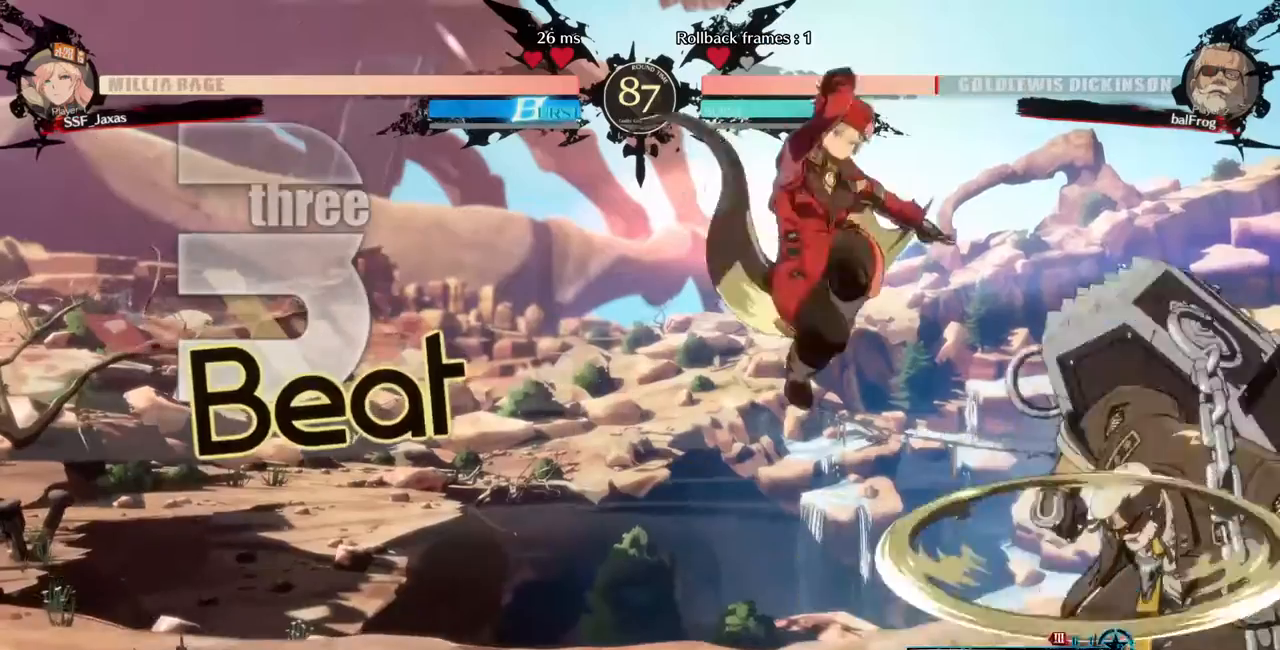
{"buttons": ["DPAD_DOWN", "DPAD_LEFT"], "events": [[40, "DPAD_DOWN", "down"], [240, "SQUARE", "down"], [440, "SQUARE", "up"]]}
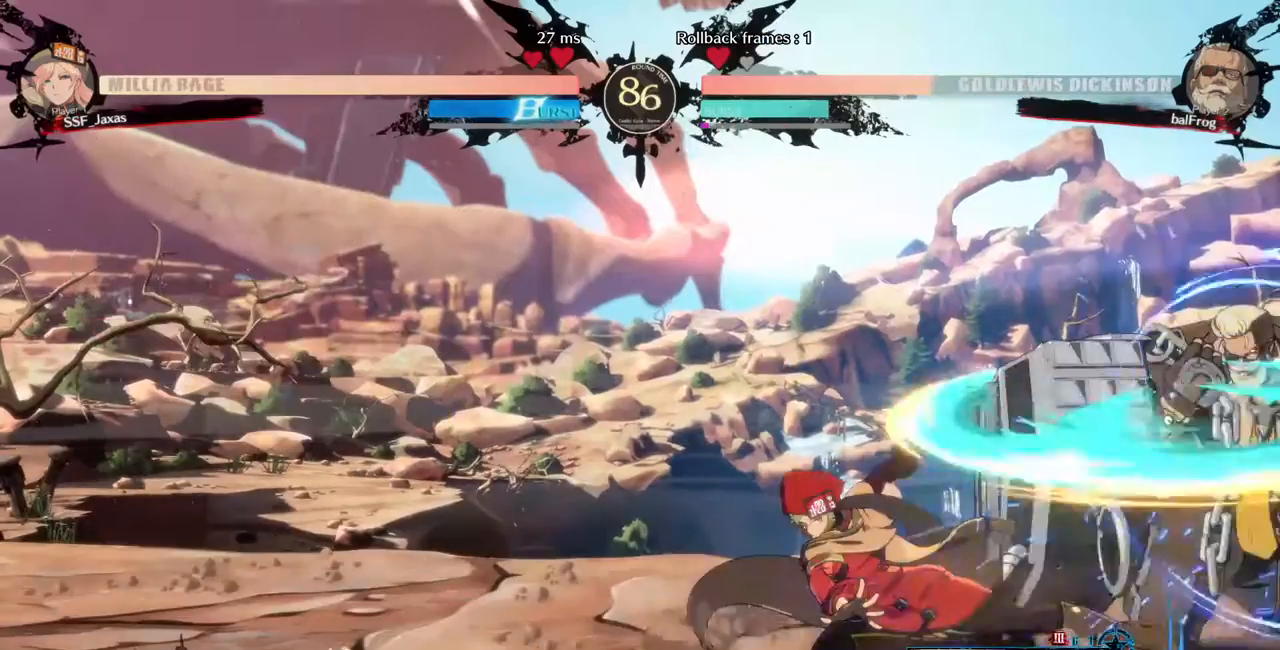
{"buttons": ["TRIANGLE"], "events": [[80, "DPAD_DOWN", "up"], [120, "DPAD_LEFT", "up"], [160, "DPAD_RIGHT", "down"], [240, "DPAD_RIGHT", "up"], [320, "DPAD_RIGHT", "down"], [440, "TRIANGLE", "down"], [480, "DPAD_RIGHT", "up"]]}
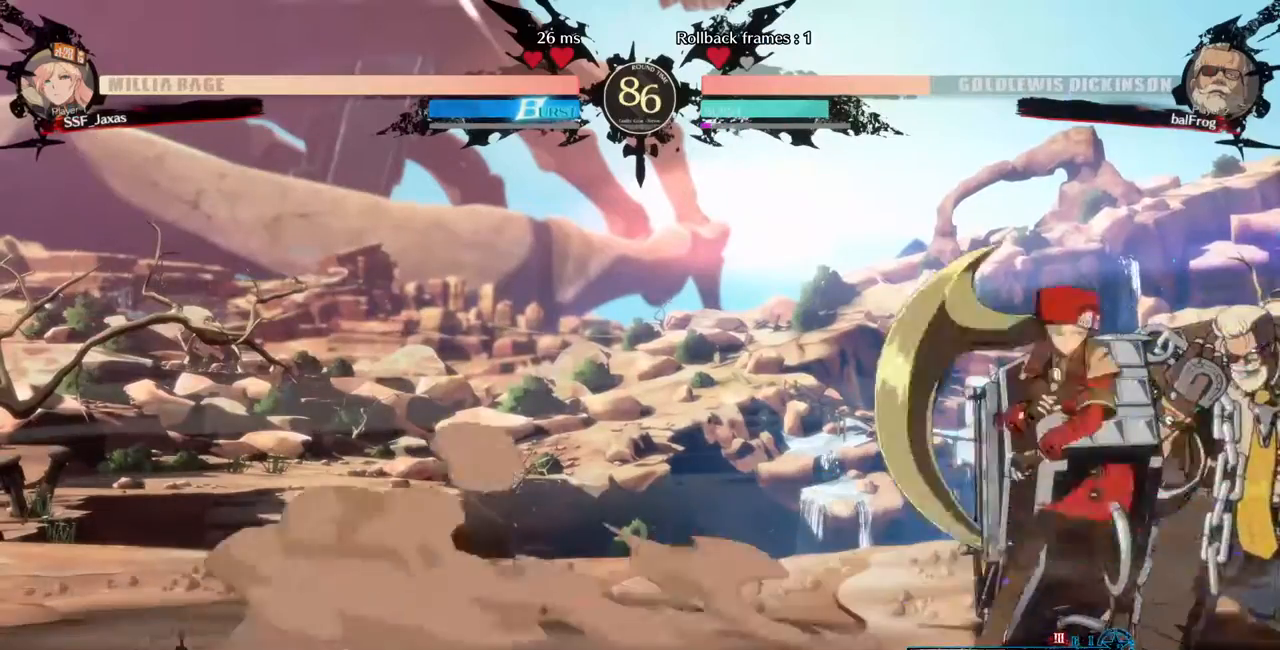
{"buttons": [], "events": [[80, "TRIANGLE", "up"]]}
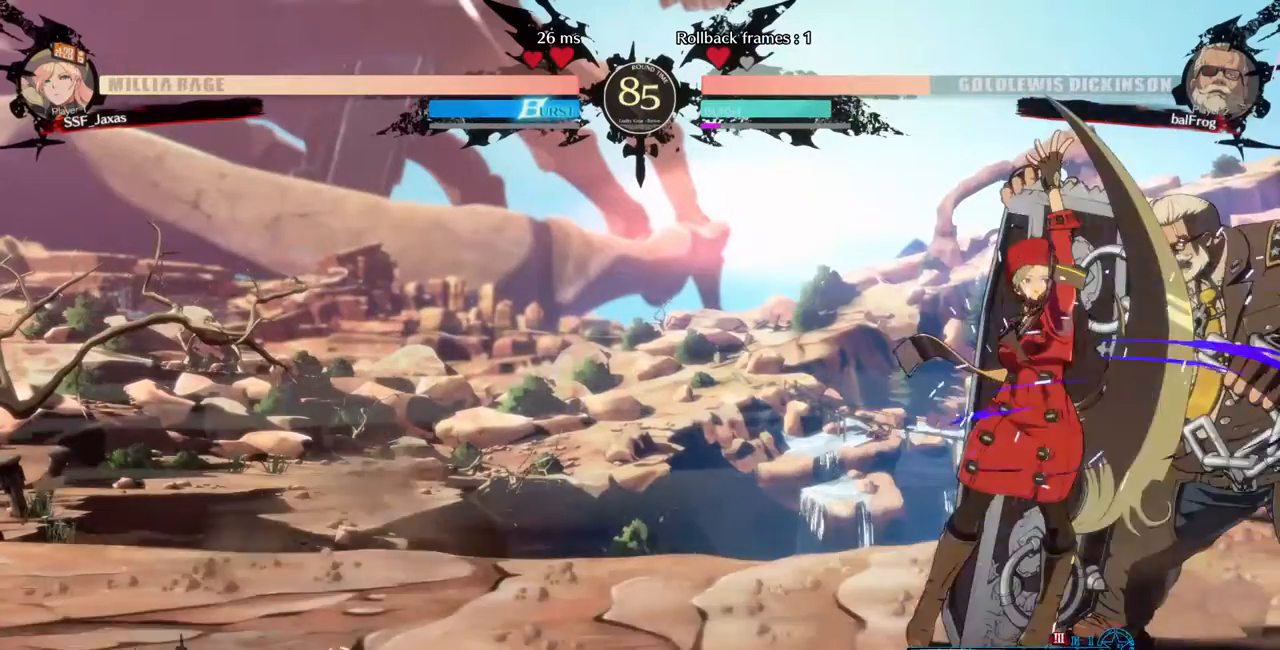
{"buttons": ["DPAD_RIGHT"], "events": [[40, "DPAD_DOWN", "down"], [120, "DPAD_DOWN", "up"], [120, "DPAD_RIGHT", "down"], [120, "DPAD_UP", "down"], [160, "CROSS", "down"], [160, "DPAD_UP", "up"], [240, "CROSS", "up"], [240, "START", "down"], [320, "START", "up"]]}
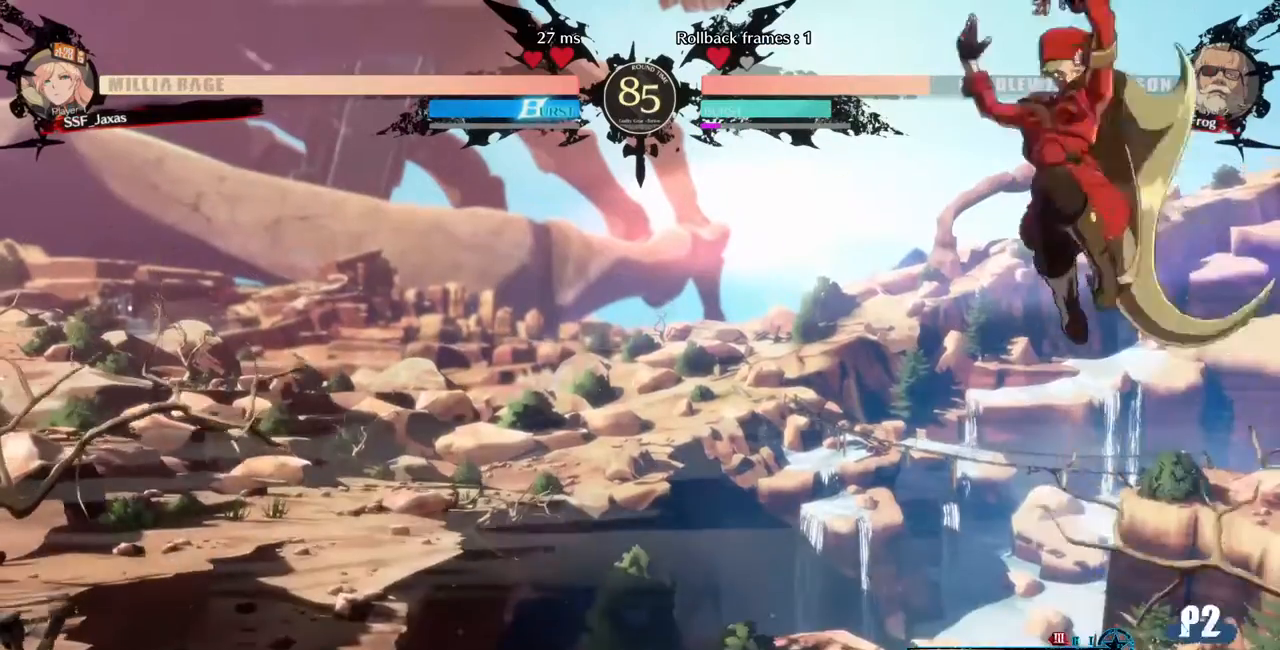
{"buttons": ["DPAD_LEFT"], "events": [[40, "DPAD_RIGHT", "up"], [320, "DPAD_LEFT", "down"], [360, "L1", "down"], [440, "L1", "up"]]}
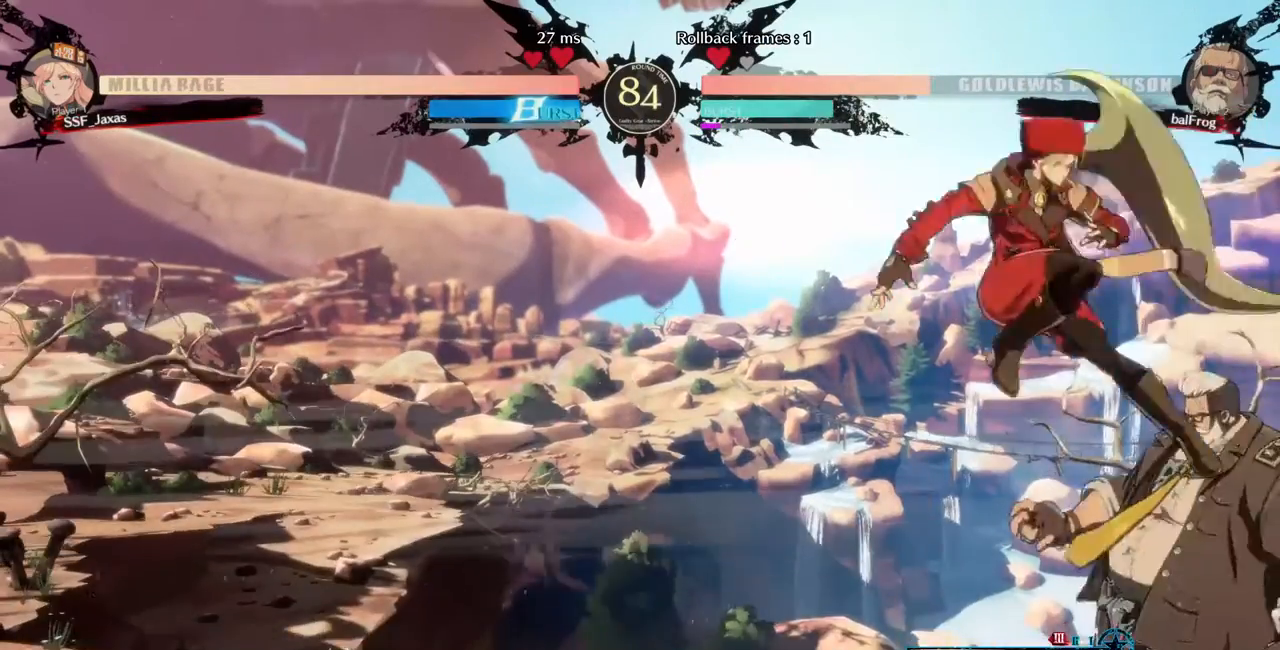
{"buttons": ["DPAD_DOWN", "DPAD_LEFT"], "events": [[160, "TRIANGLE", "down"], [320, "DPAD_DOWN", "down"], [360, "TRIANGLE", "up"]]}
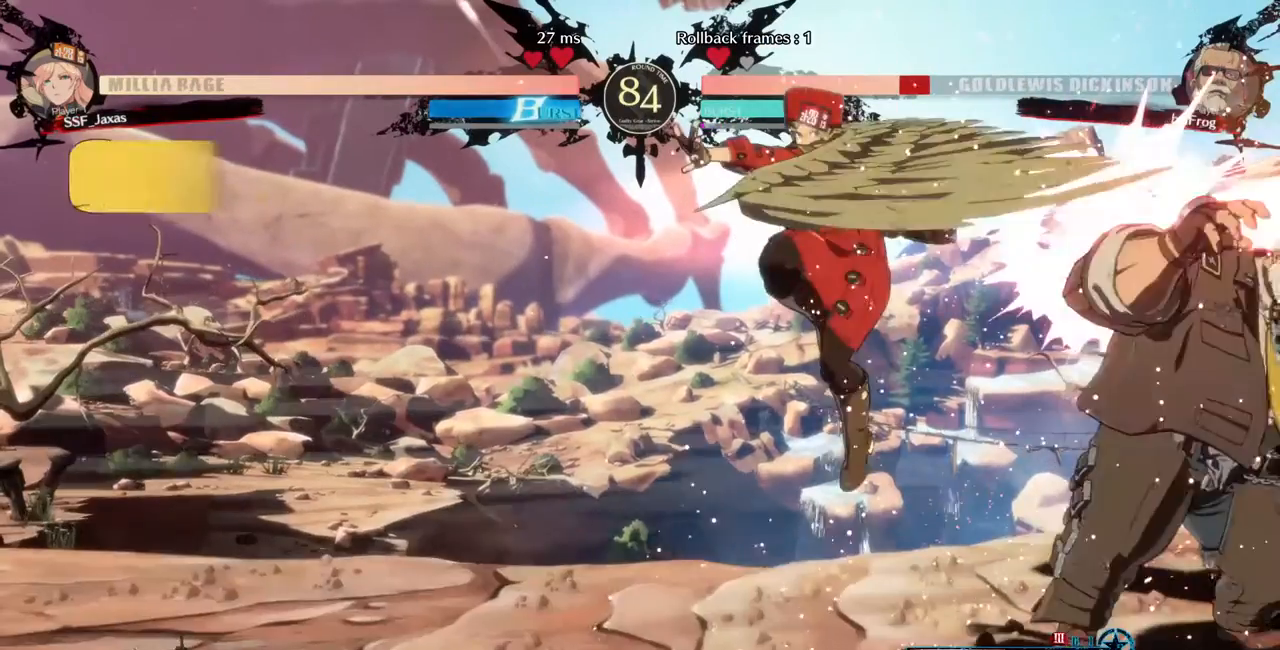
{"buttons": ["DPAD_RIGHT"], "events": [[40, "DPAD_DOWN", "up"], [40, "DPAD_LEFT", "up"], [40, "DPAD_RIGHT", "down"], [120, "DPAD_RIGHT", "up"], [360, "DPAD_RIGHT", "down"]]}
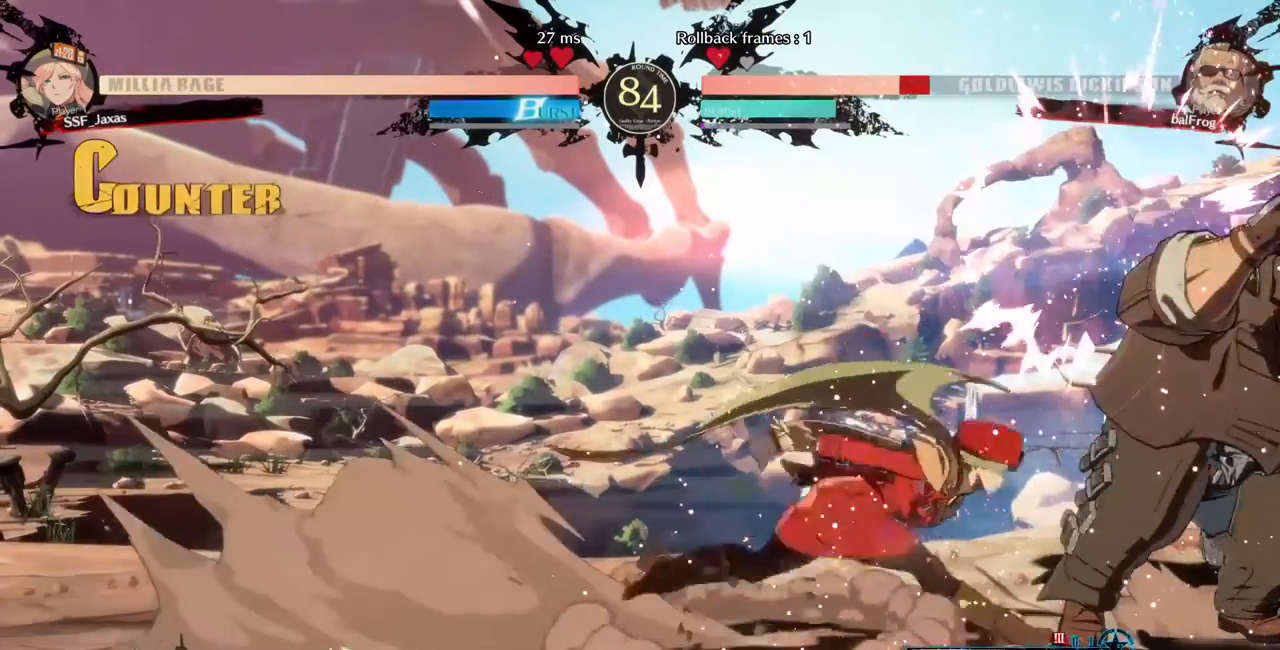
{"buttons": [], "events": [[120, "DPAD_RIGHT", "up"], [160, "TRIANGLE", "down"], [320, "TRIANGLE", "up"]]}
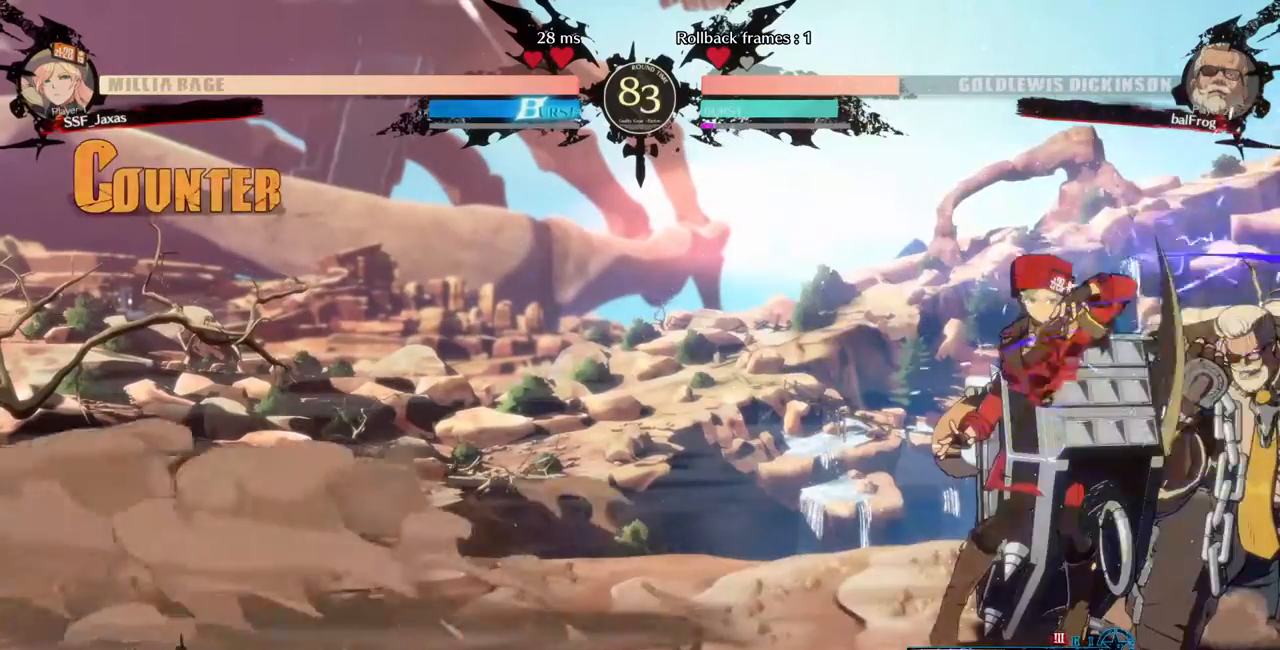
{"buttons": ["TRIANGLE", "DPAD_DOWN"], "events": [[360, "DPAD_DOWN", "down"], [440, "TRIANGLE", "down"]]}
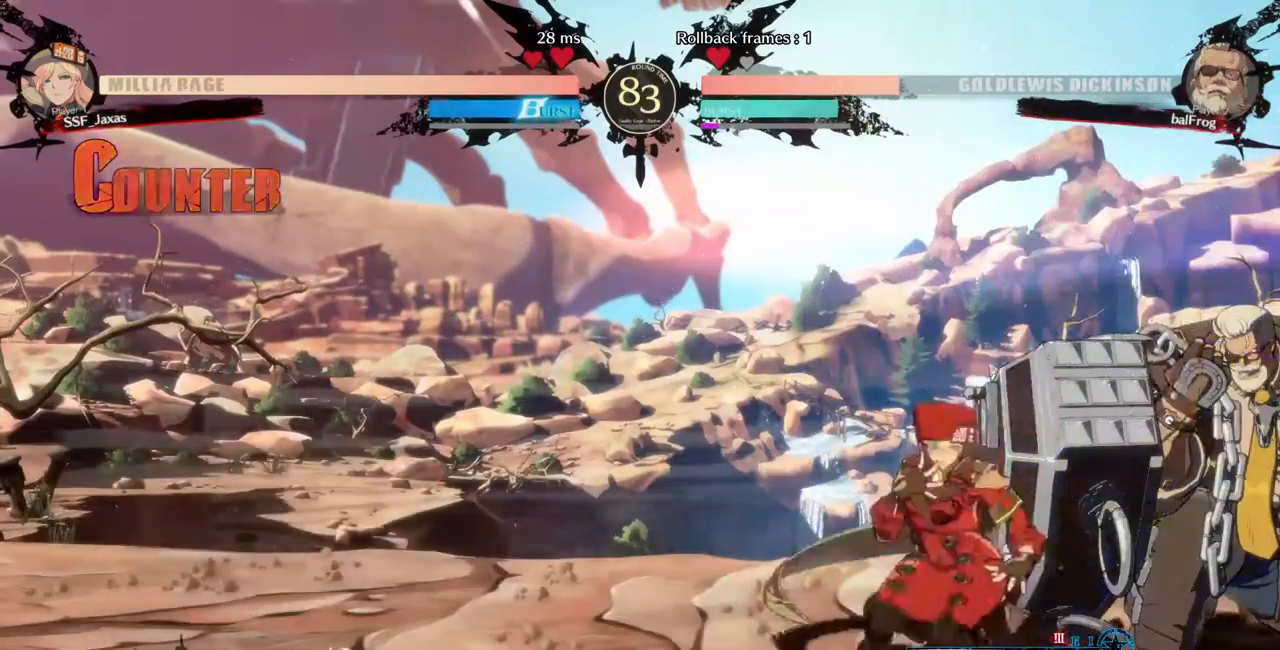
{"buttons": [], "events": [[40, "DPAD_DOWN", "up"], [120, "TRIANGLE", "up"], [280, "R1", "down"], [480, "R1", "up"]]}
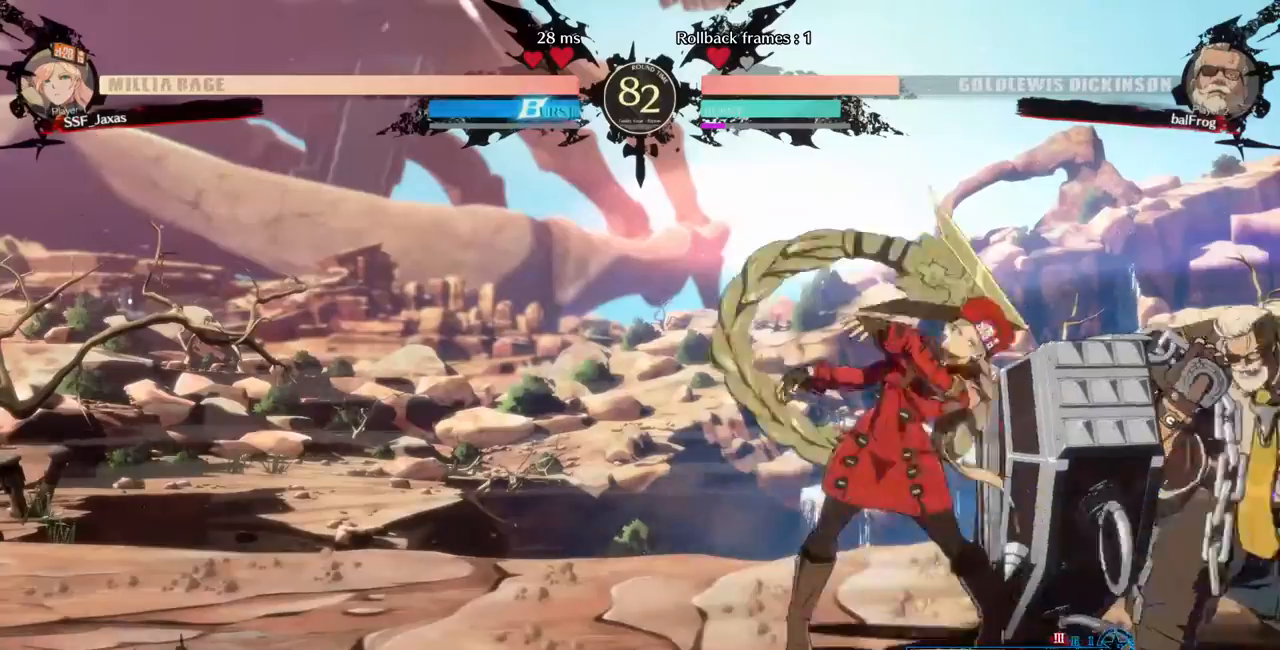
{"buttons": ["DPAD_RIGHT"], "events": [[240, "DPAD_DOWN", "down"], [320, "DPAD_RIGHT", "down"], [360, "DPAD_DOWN", "up"], [360, "TRIANGLE", "down"], [440, "TRIANGLE", "up"]]}
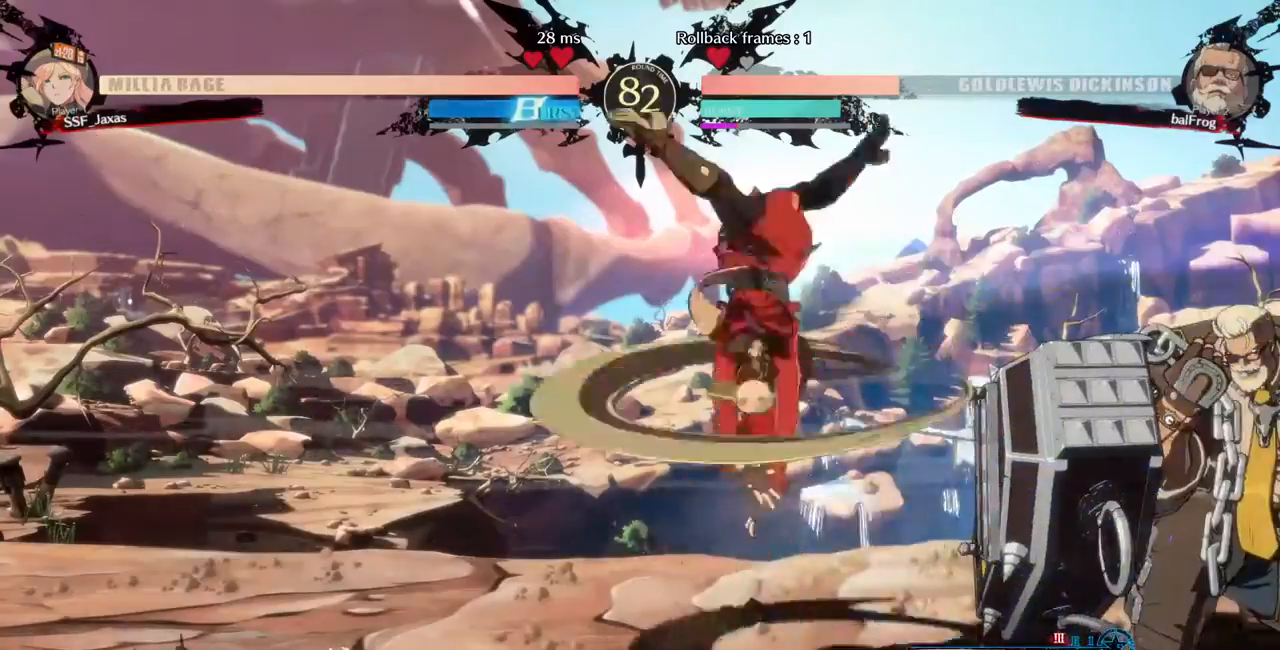
{"buttons": ["CIRCLE", "L1", "DPAD_RIGHT"], "events": [[40, "L1", "down"], [120, "CIRCLE", "down"]]}
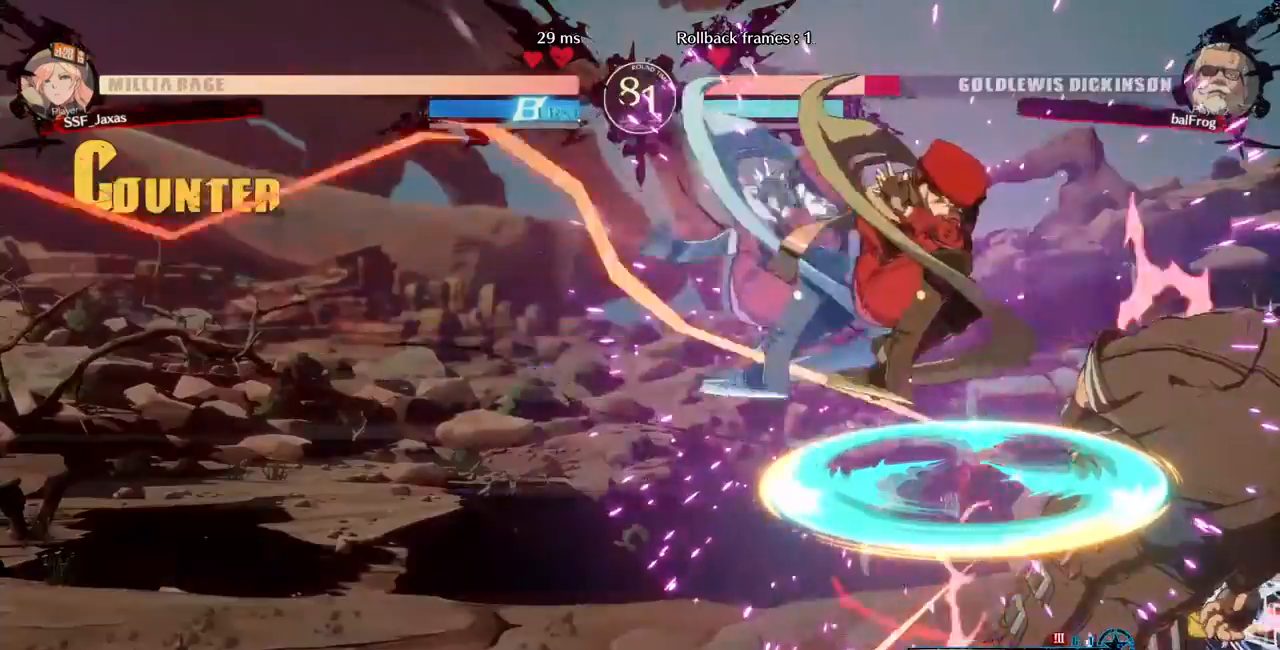
{"buttons": ["SQUARE"], "events": [[40, "CIRCLE", "up"], [40, "DPAD_RIGHT", "up"], [40, "L1", "up"], [440, "SQUARE", "down"]]}
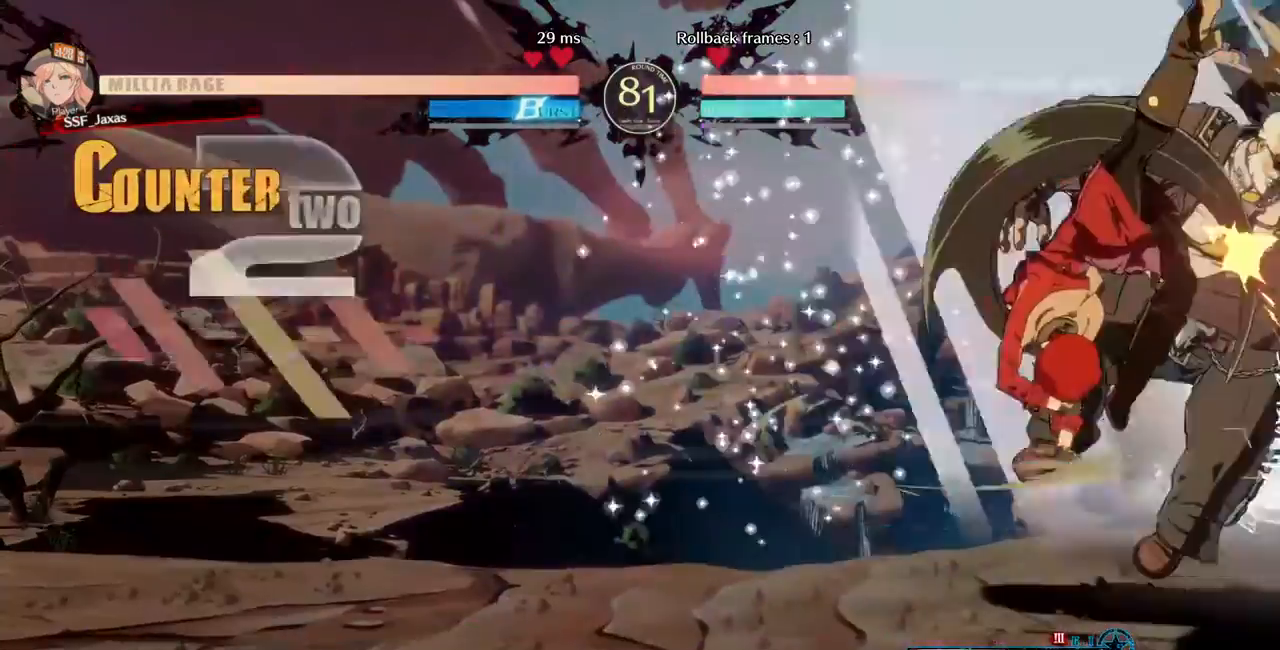
{"buttons": ["L1"], "events": [[40, "SQUARE", "up"], [120, "R2", "down"], [240, "R2", "up"], [360, "L1", "down"]]}